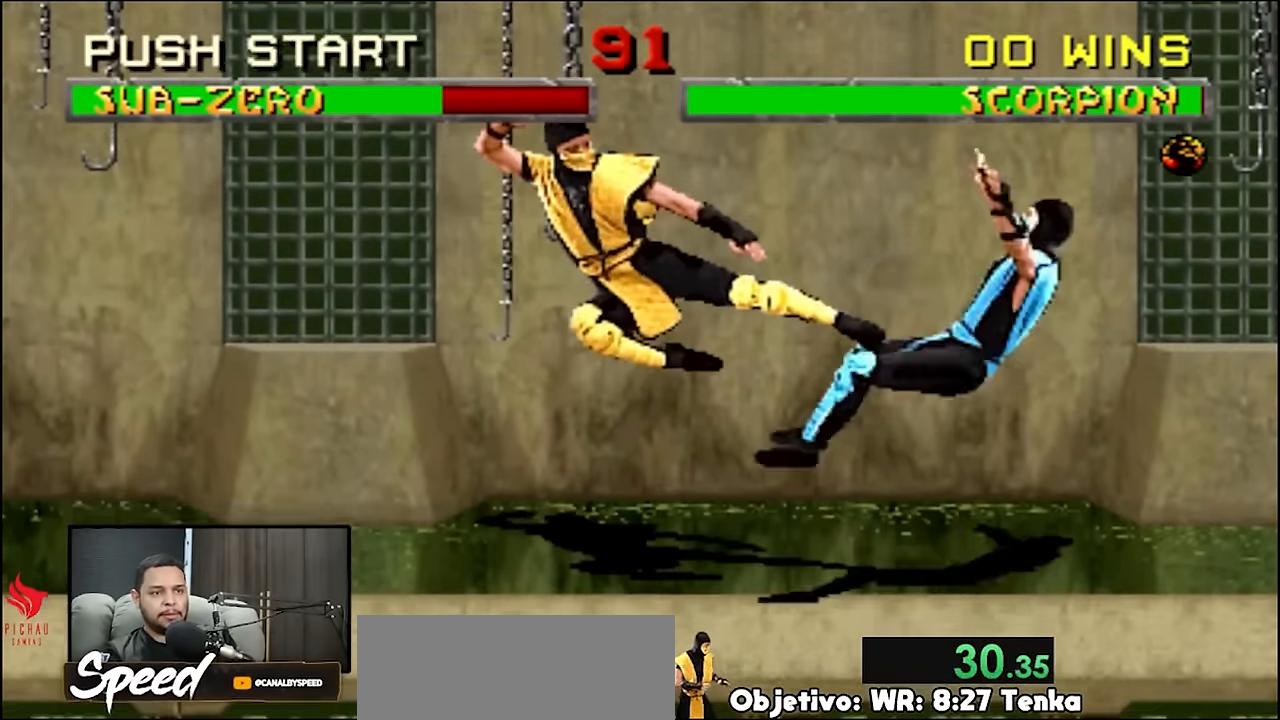
Gameplay with a controller (PlayStation layout); each line is a JSON object with the inputs held at the frame after it. "events" lists button and stick changes between this image and that frame as [ms after this image, input, new state], when the widget could be followed in between. Not read: L1 L2 L3 R1 R3 SELECT START keyboard_mouse.
{"buttons": ["DPAD_UP", "DPAD_RIGHT"], "events": []}
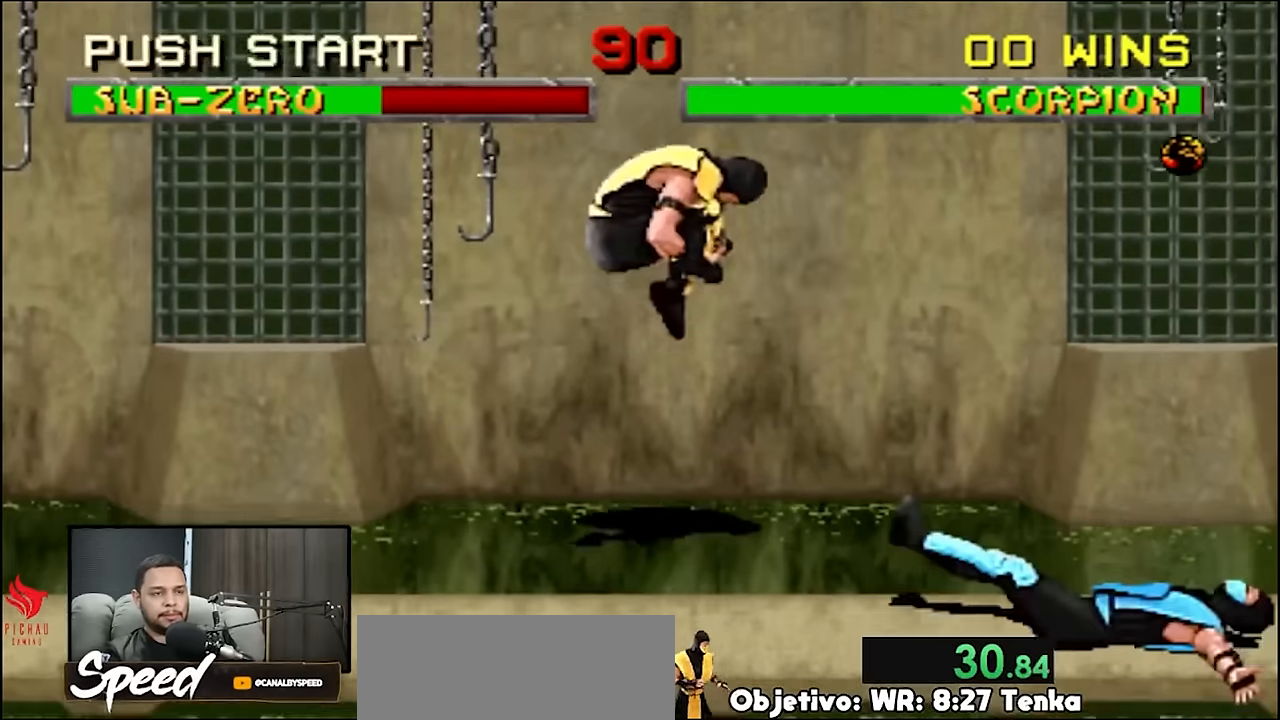
{"buttons": [], "events": [[400, "DPAD_RIGHT", "up"], [400, "DPAD_UP", "up"]]}
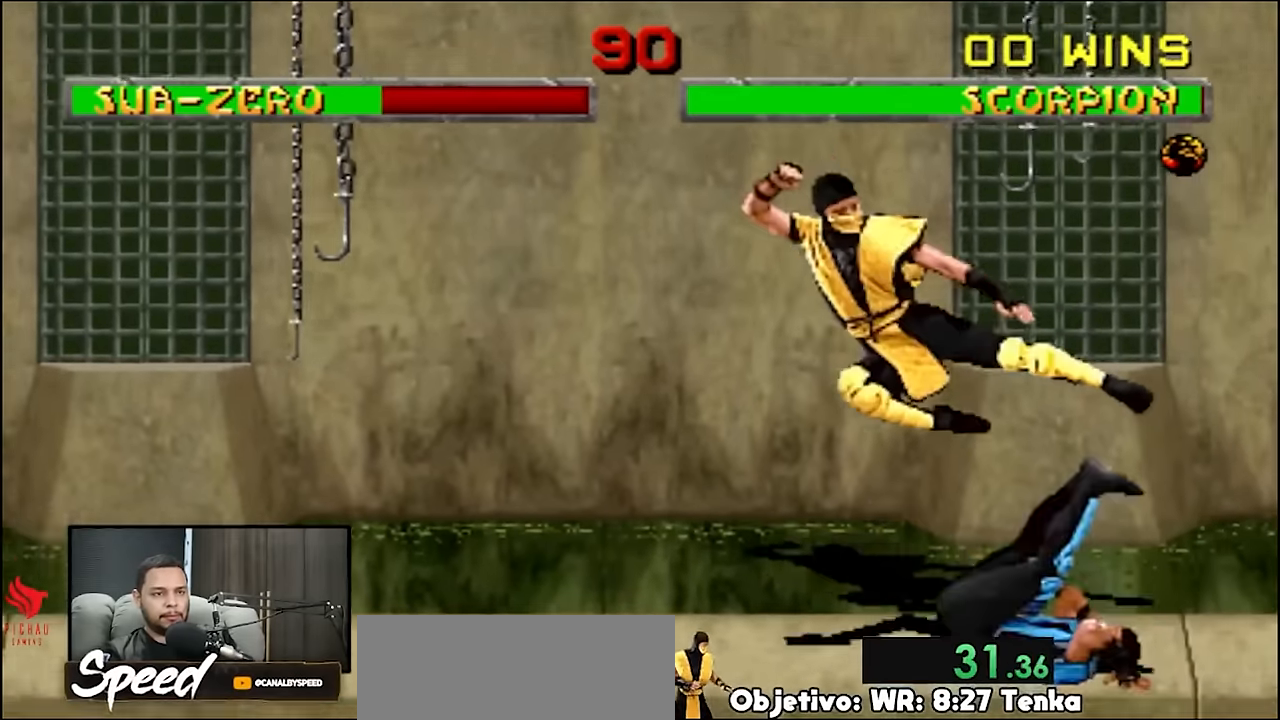
{"buttons": [], "events": [[133, "DPAD_LEFT", "down"], [433, "DPAD_LEFT", "up"]]}
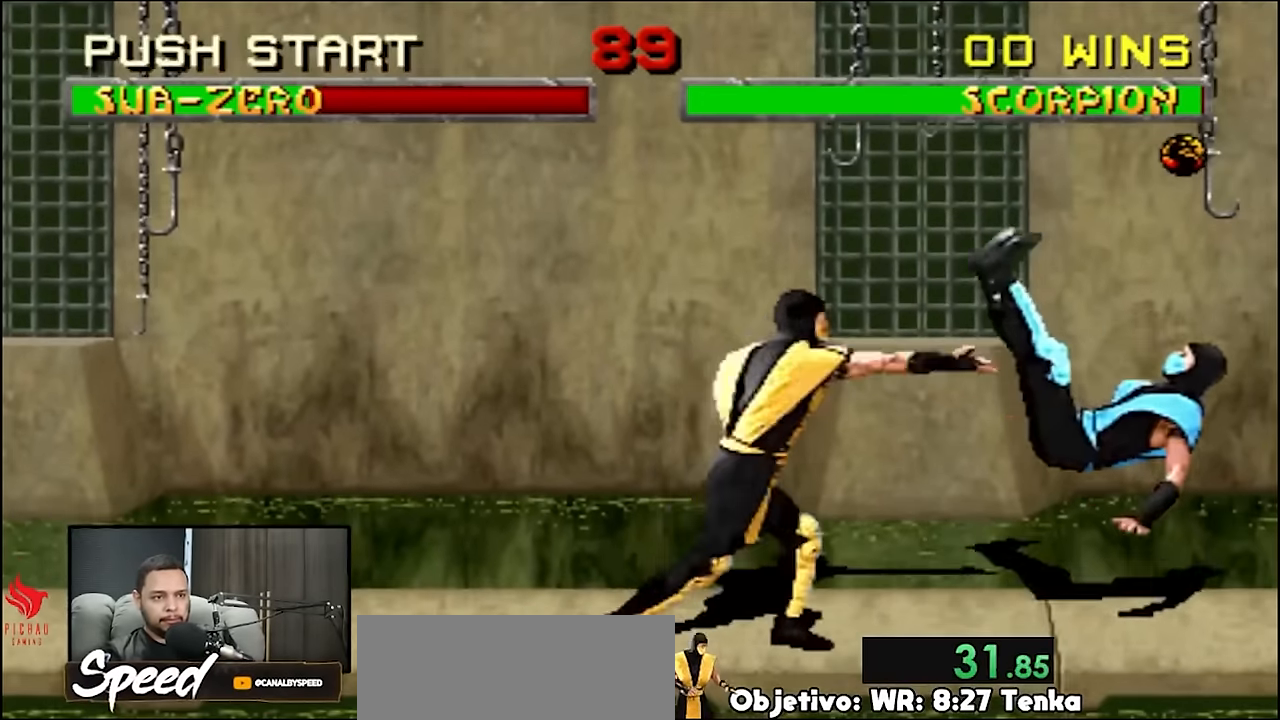
{"buttons": [], "events": []}
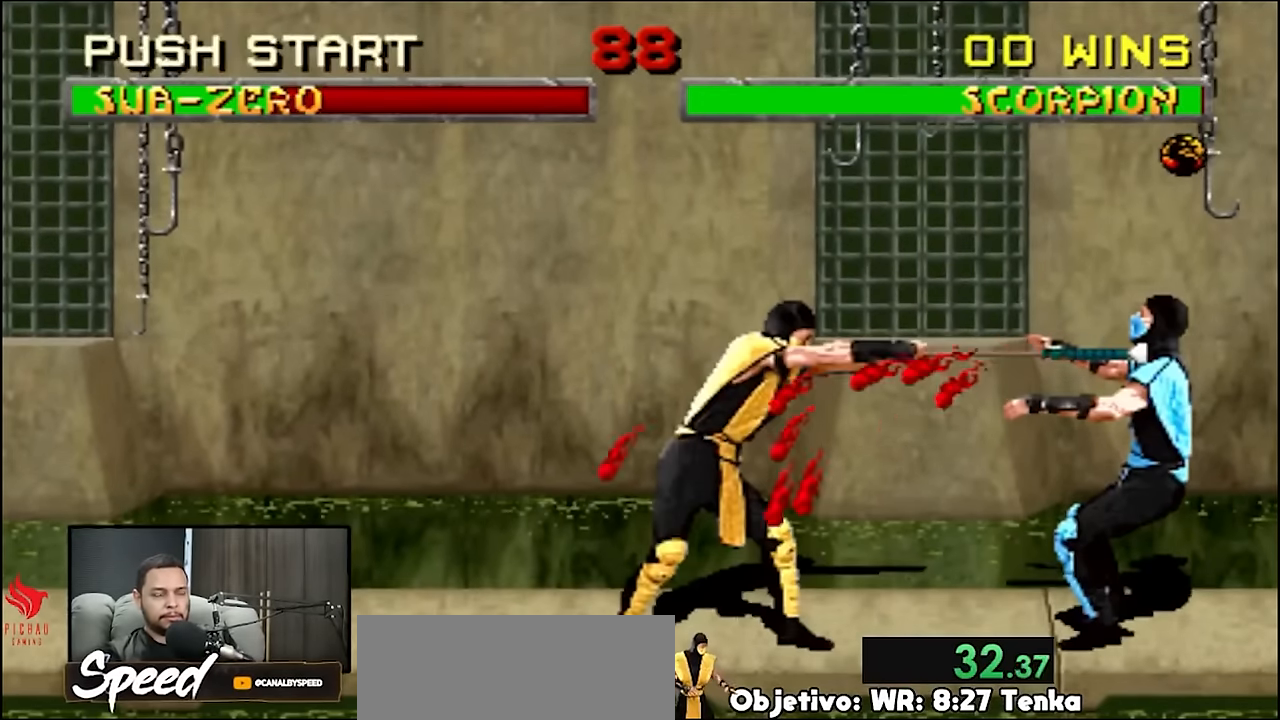
{"buttons": [], "events": [[266, "DPAD_LEFT", "down"], [500, "DPAD_LEFT", "up"]]}
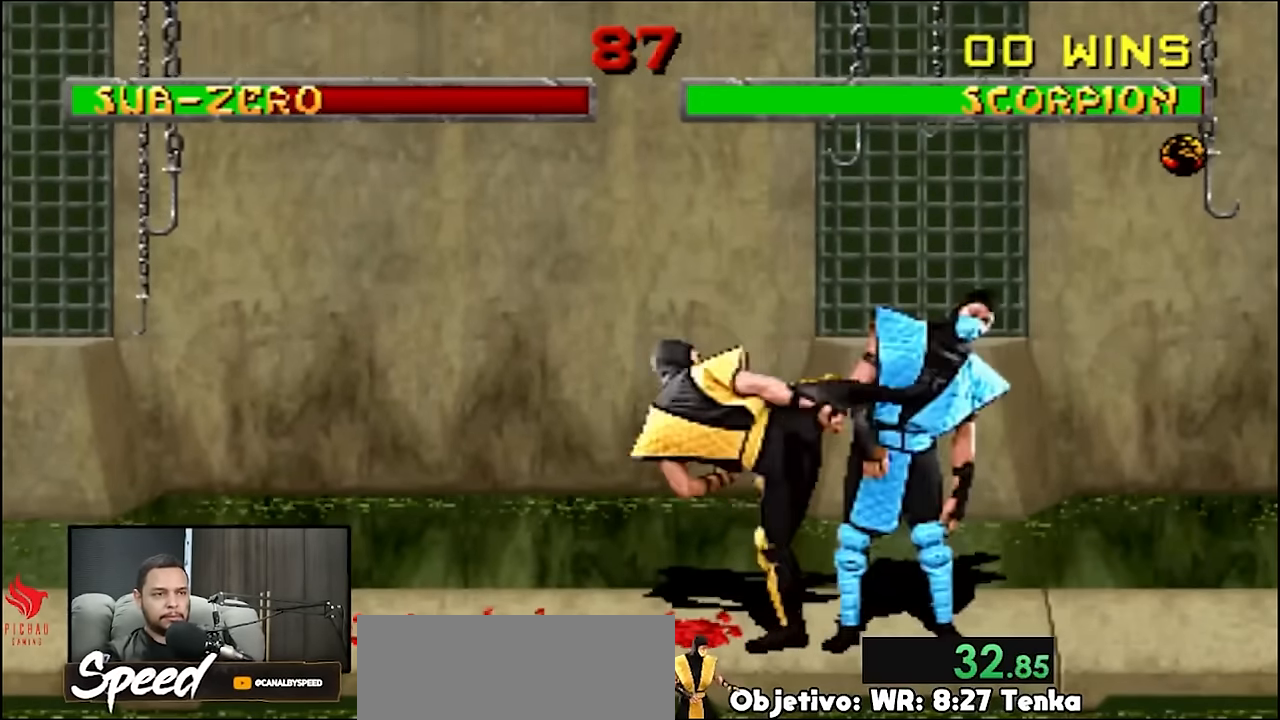
{"buttons": ["DPAD_UP", "DPAD_RIGHT"], "events": [[33, "DPAD_RIGHT", "down"], [33, "DPAD_UP", "down"]]}
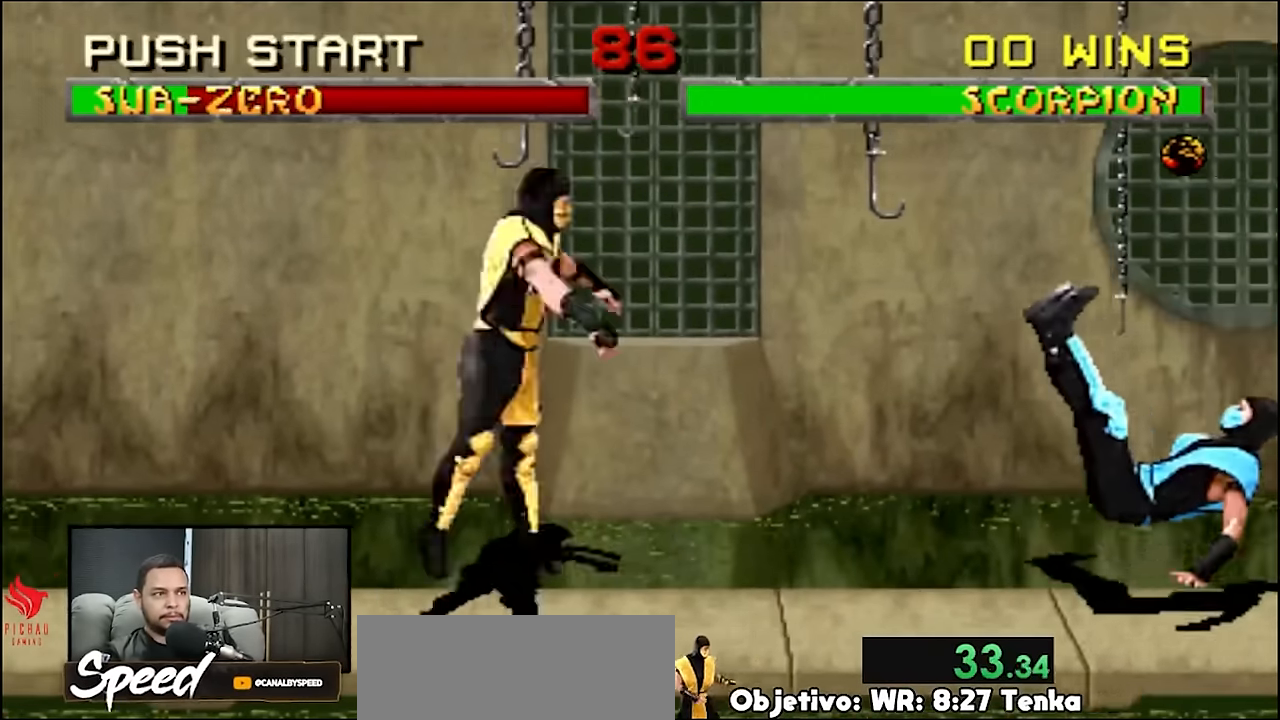
{"buttons": [], "events": [[433, "DPAD_UP", "up"], [466, "DPAD_RIGHT", "up"]]}
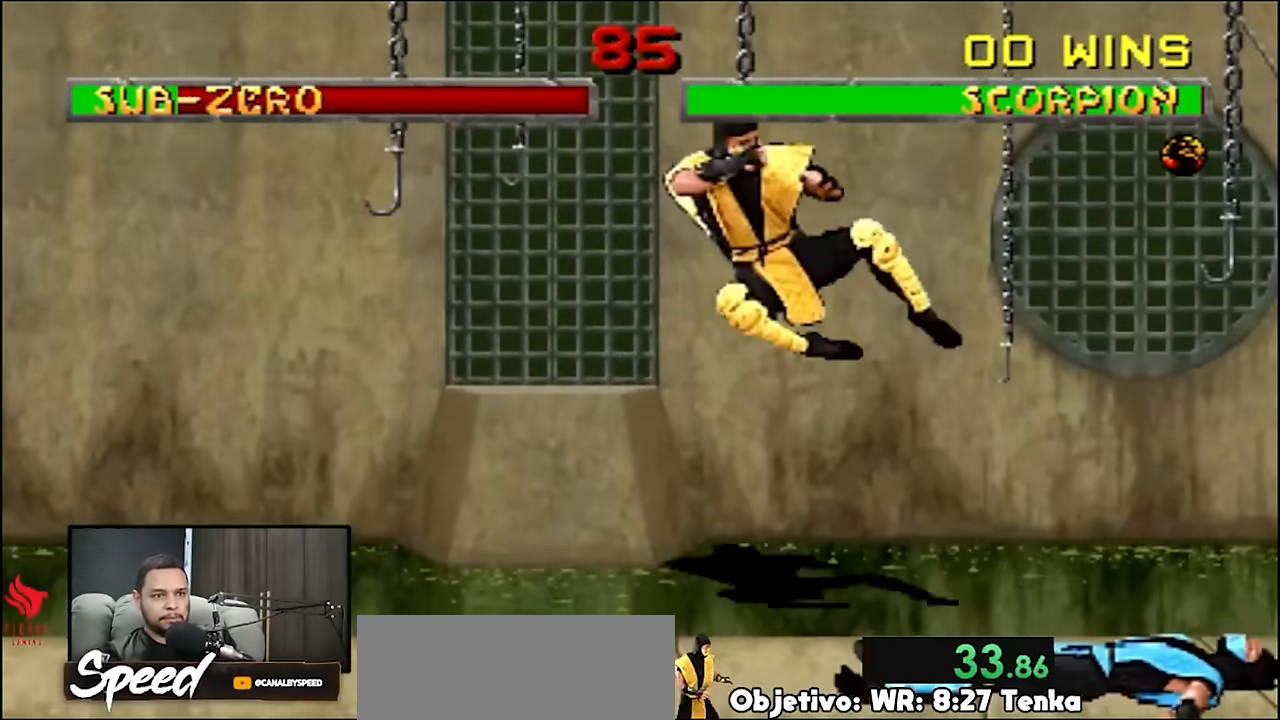
{"buttons": [], "events": [[200, "DPAD_LEFT", "down"], [266, "DPAD_LEFT", "up"], [366, "DPAD_LEFT", "down"], [433, "DPAD_LEFT", "up"]]}
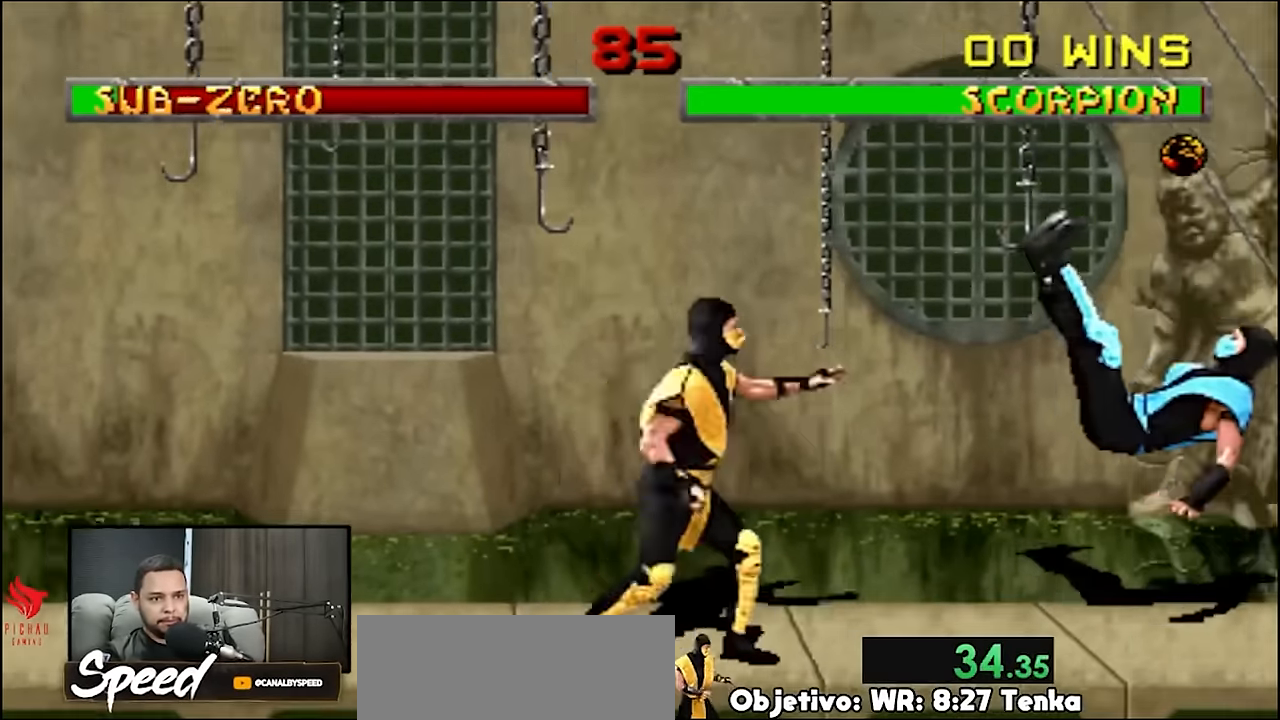
{"buttons": [], "events": []}
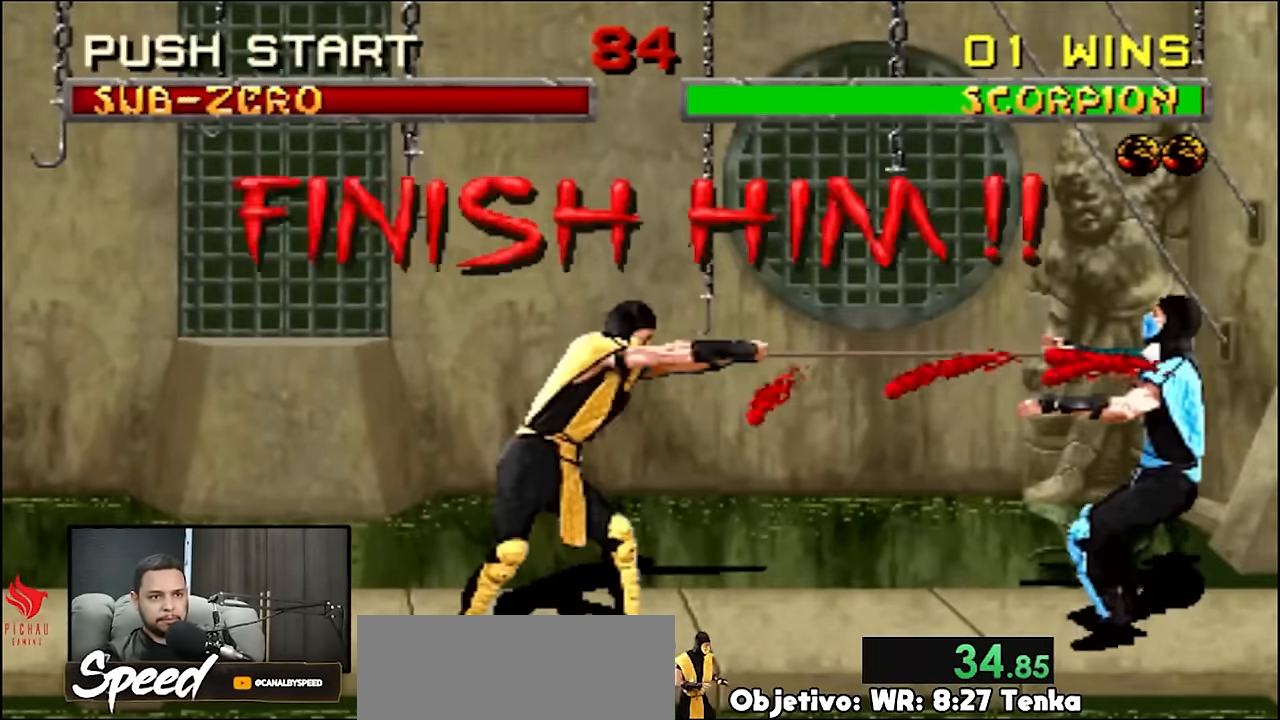
{"buttons": ["DPAD_RIGHT"], "events": [[433, "DPAD_RIGHT", "down"]]}
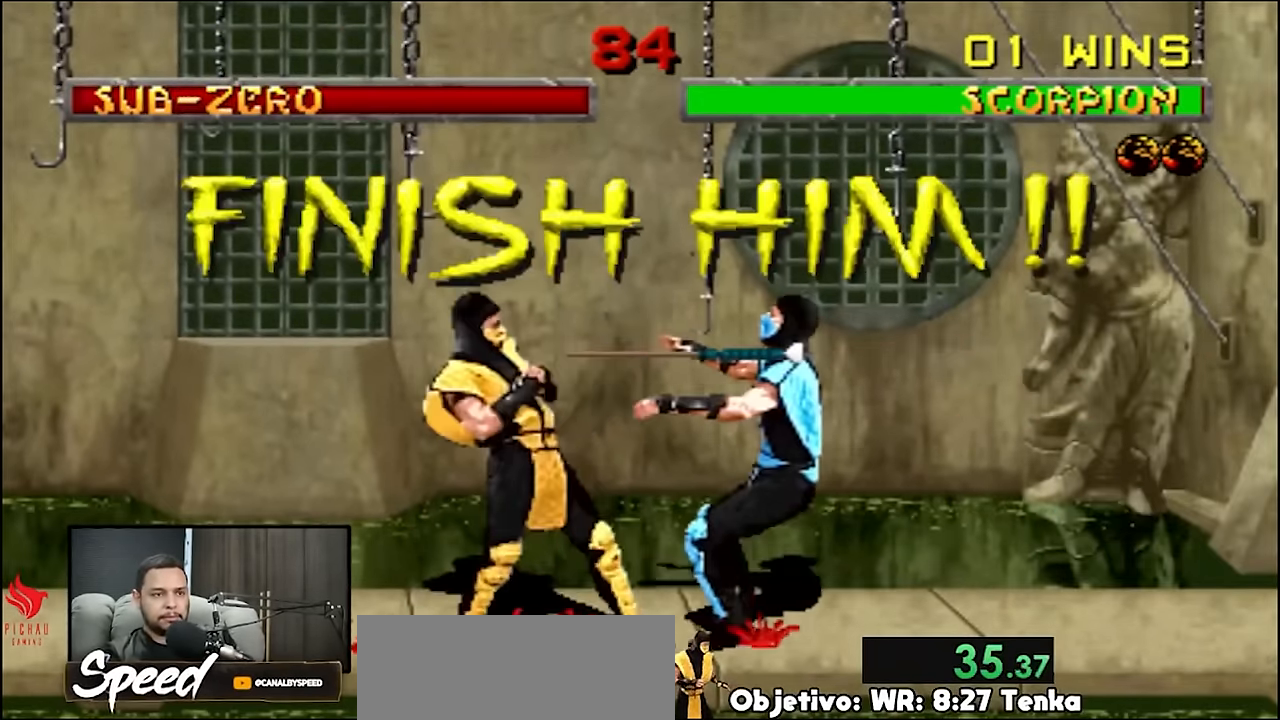
{"buttons": ["DPAD_RIGHT"], "events": []}
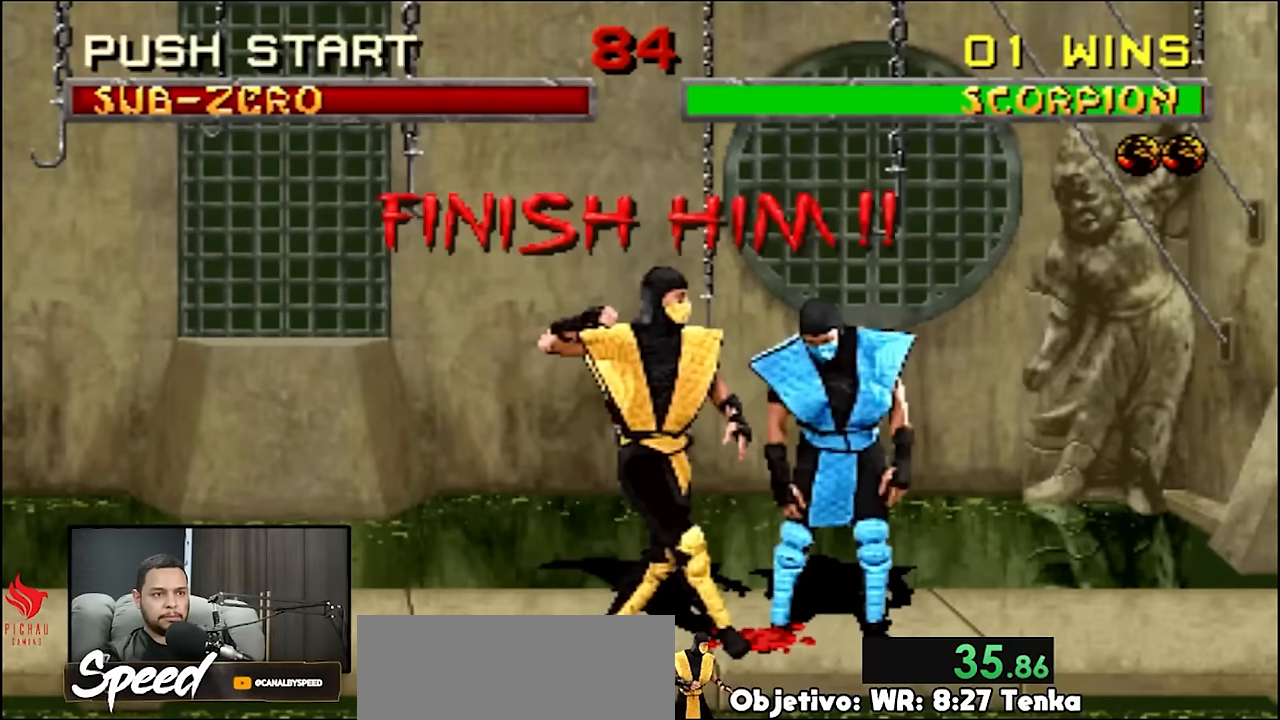
{"buttons": ["DPAD_RIGHT"], "events": [[33, "DPAD_RIGHT", "up"], [267, "DPAD_RIGHT", "down"]]}
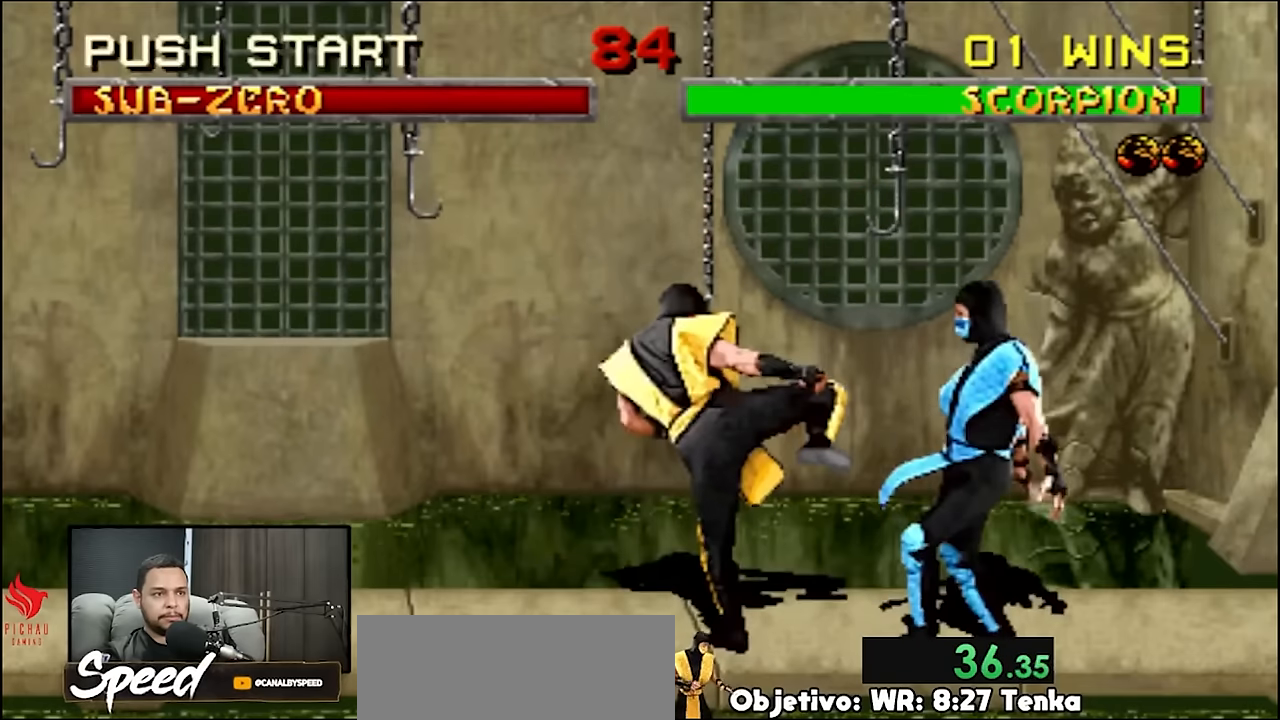
{"buttons": ["DPAD_RIGHT"], "events": []}
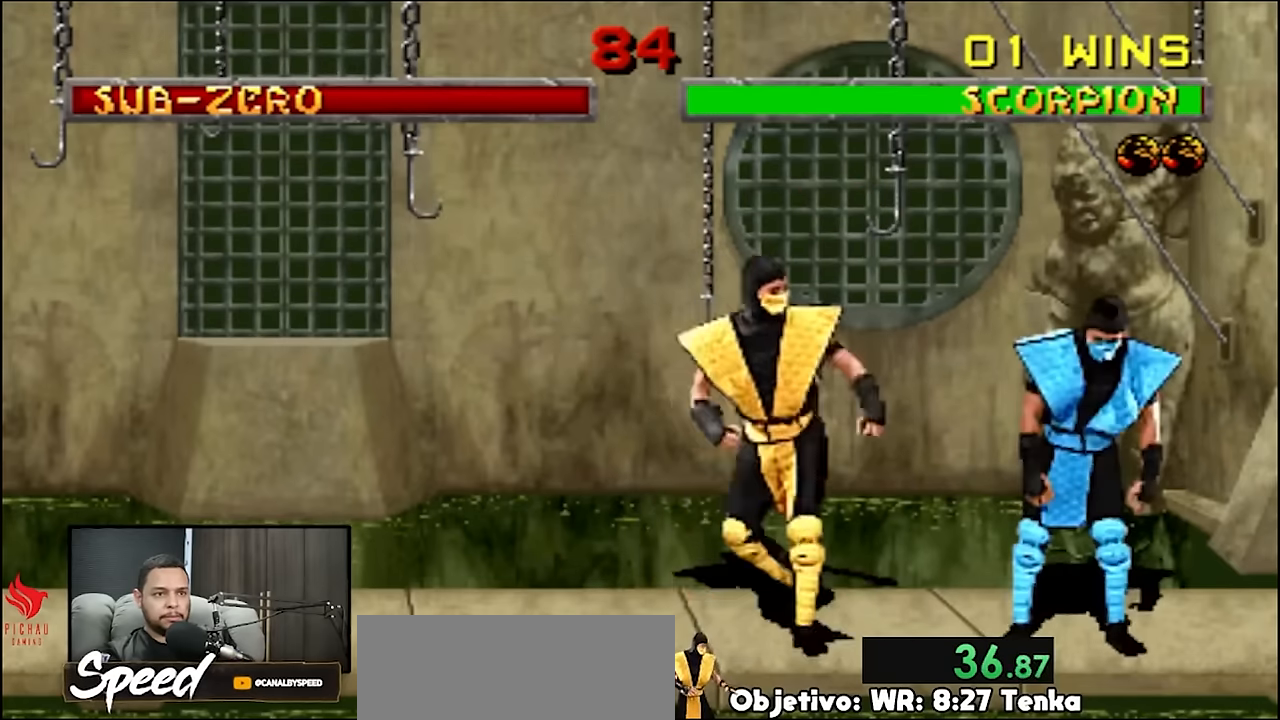
{"buttons": [], "events": [[300, "DPAD_RIGHT", "up"]]}
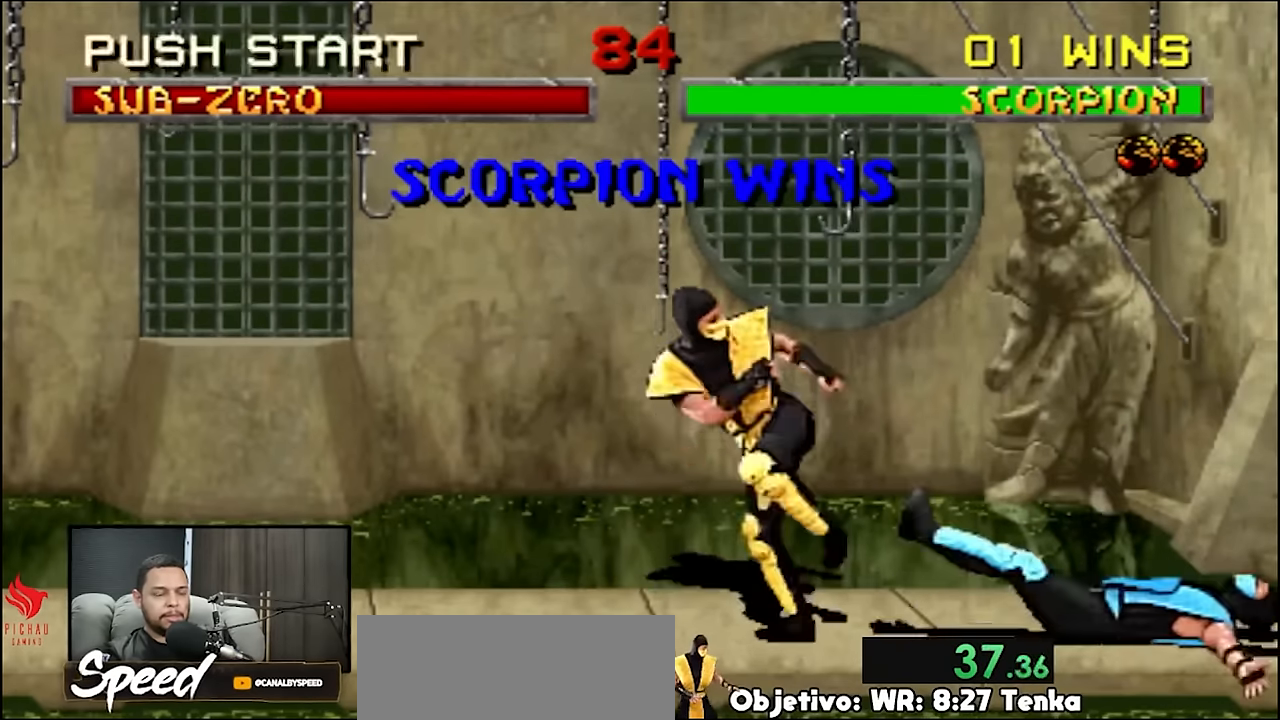
{"buttons": ["R2"]}
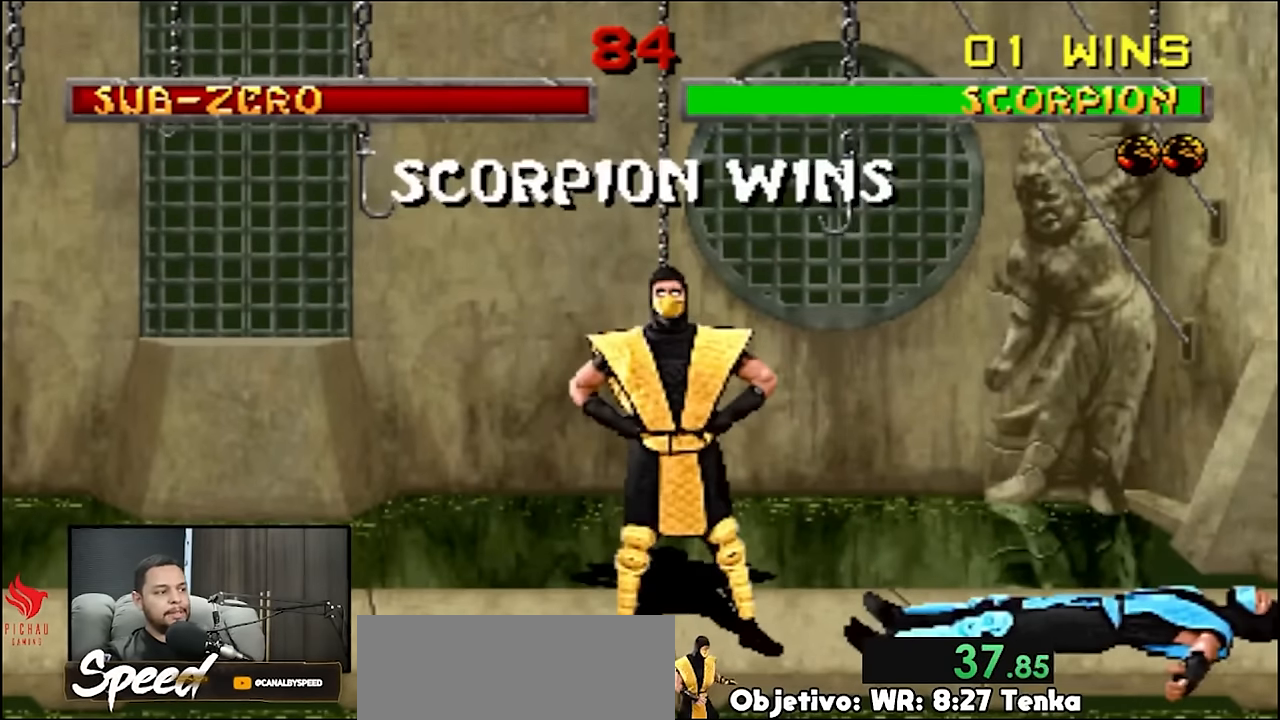
{"buttons": ["R2"], "events": []}
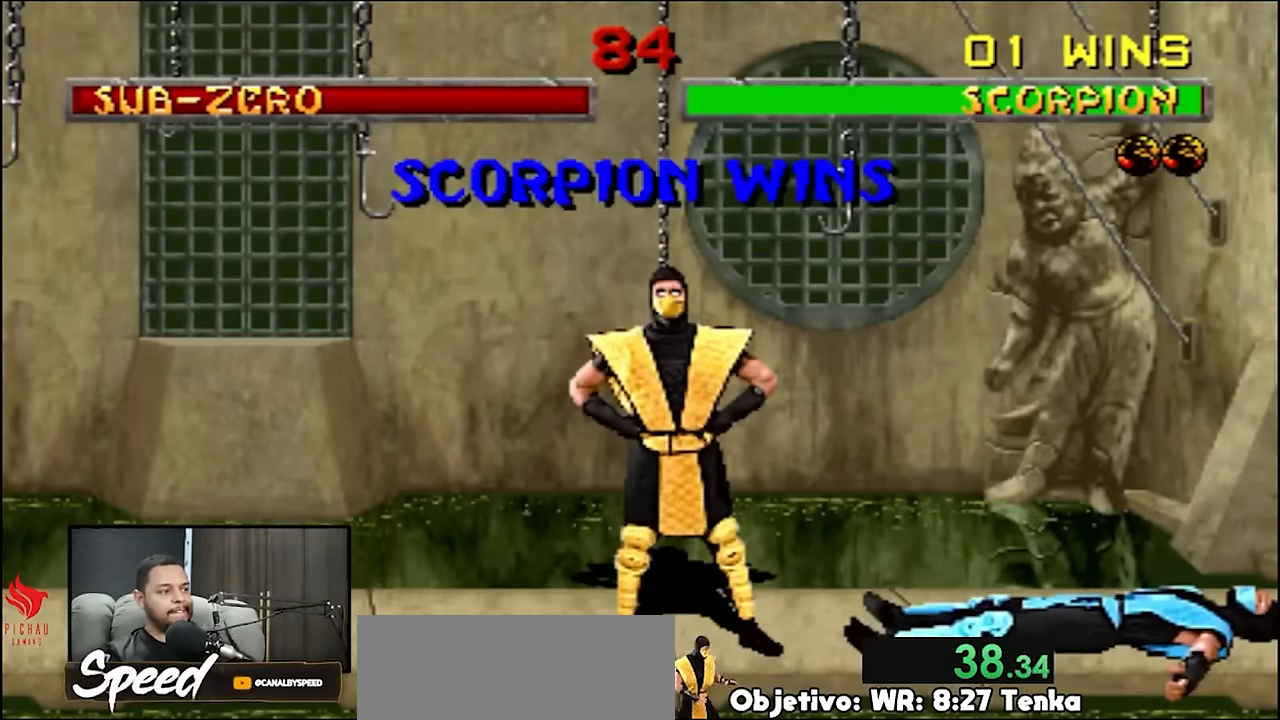
{"buttons": ["R2"], "events": []}
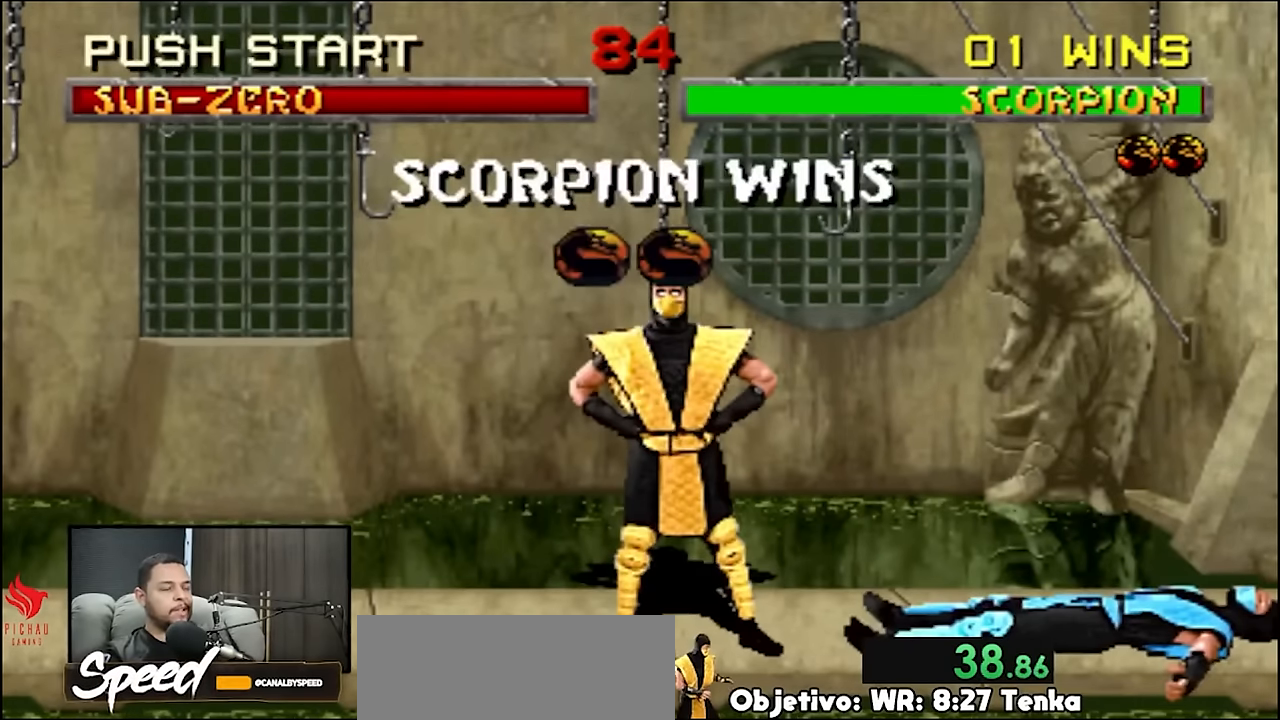
{"buttons": ["R2"], "events": []}
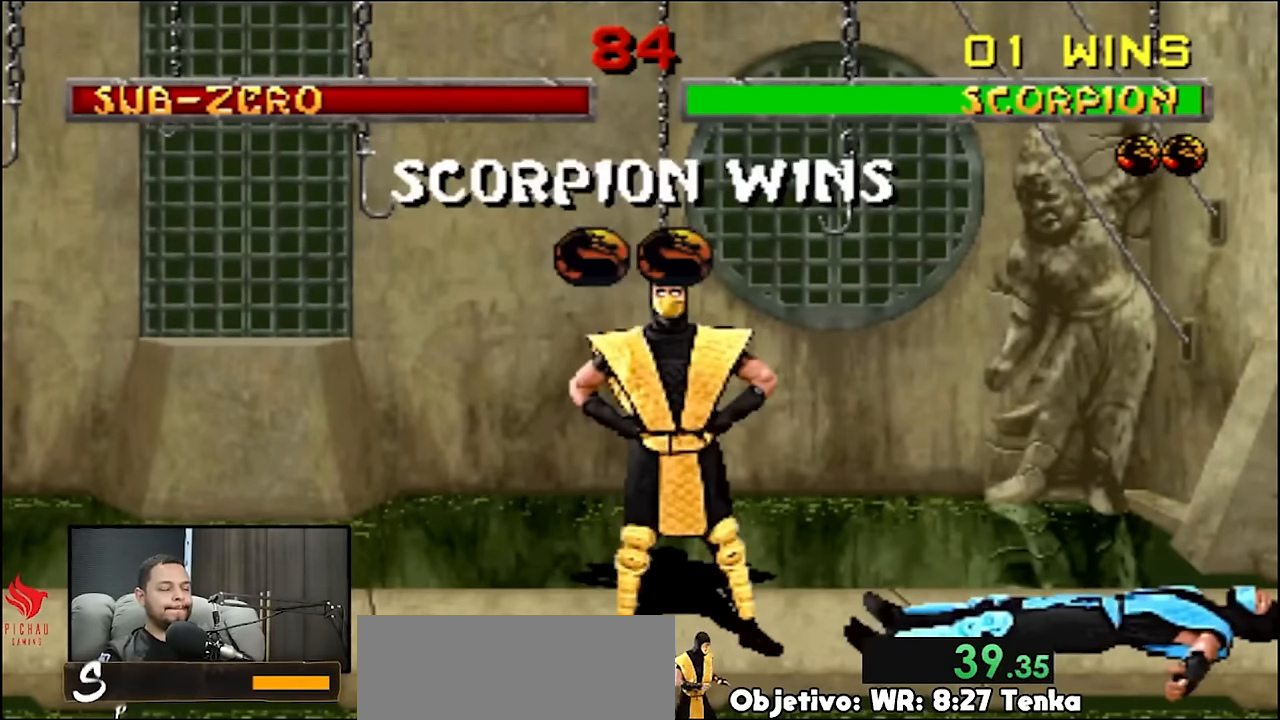
{"buttons": ["R2"], "events": []}
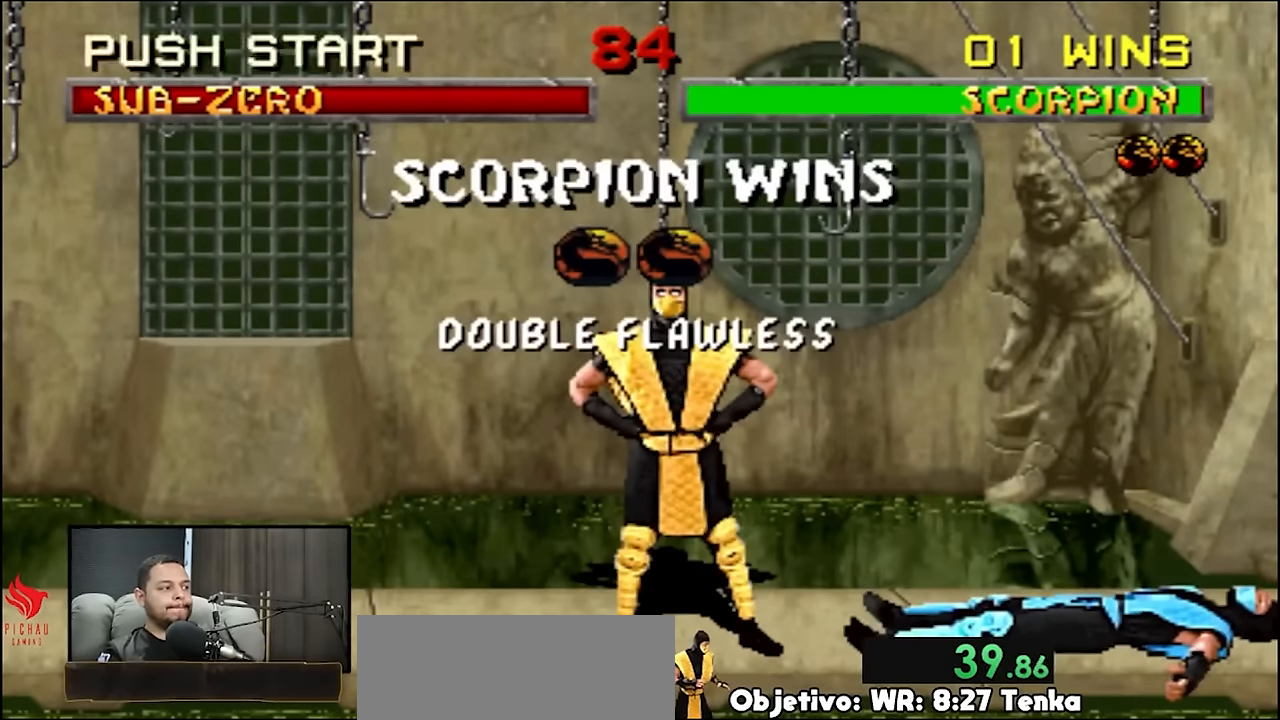
{"buttons": ["R2"], "events": []}
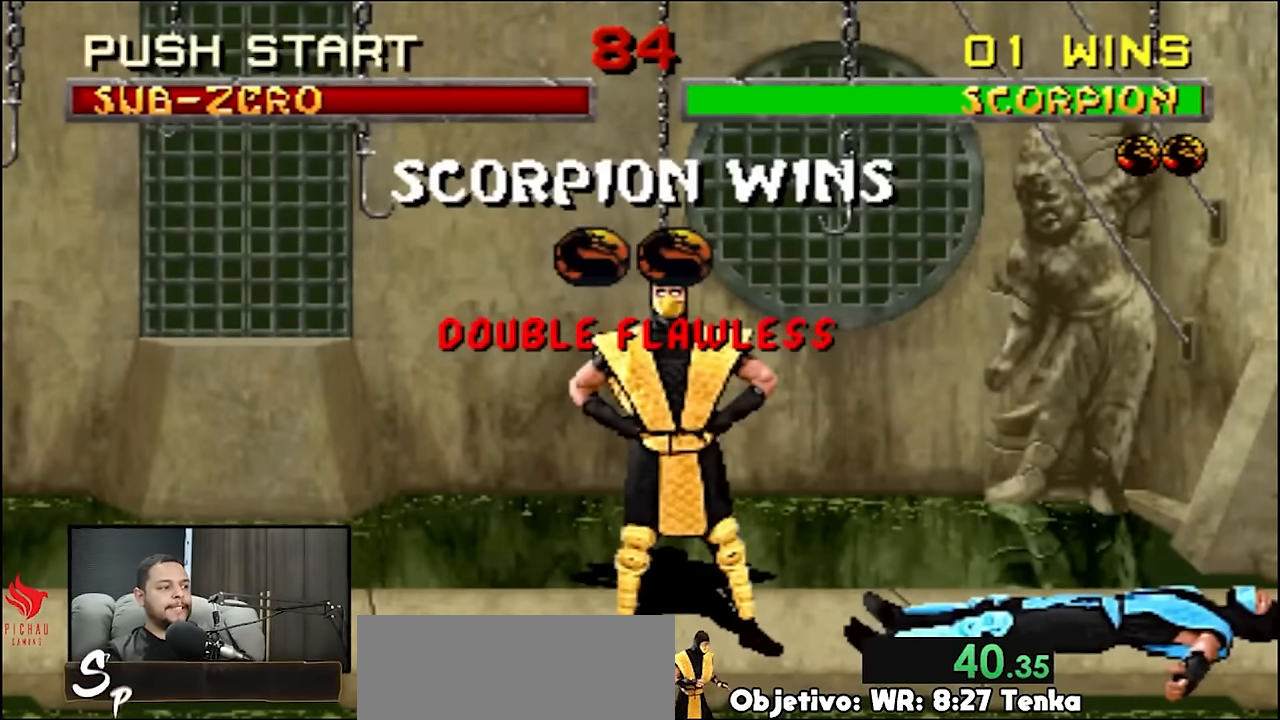
{"buttons": ["R2"], "events": []}
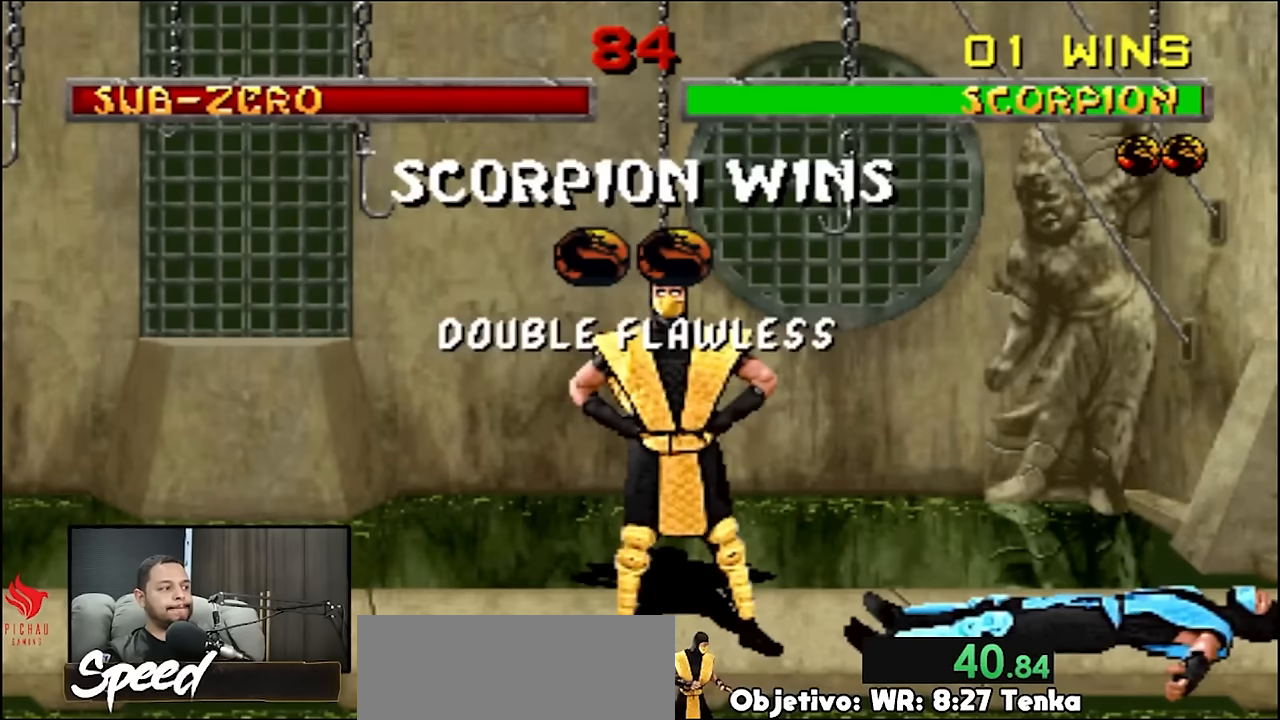
{"buttons": ["R2"], "events": []}
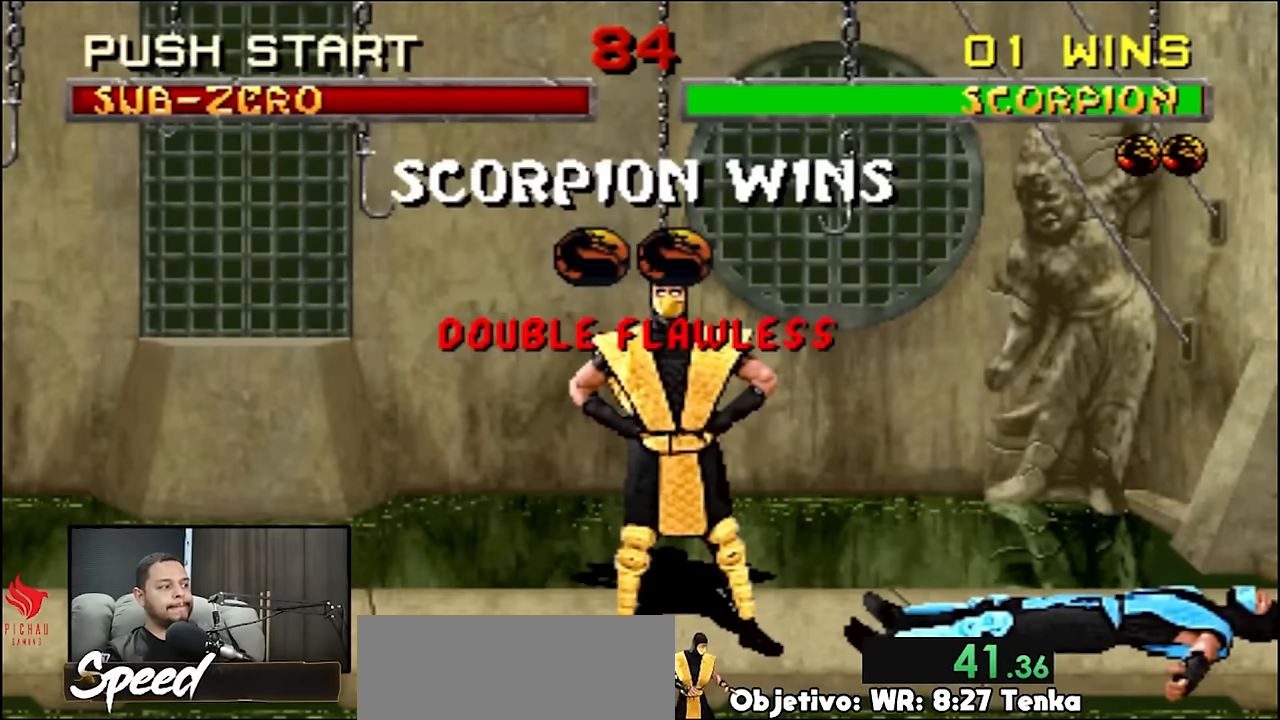
{"buttons": ["R2"], "events": []}
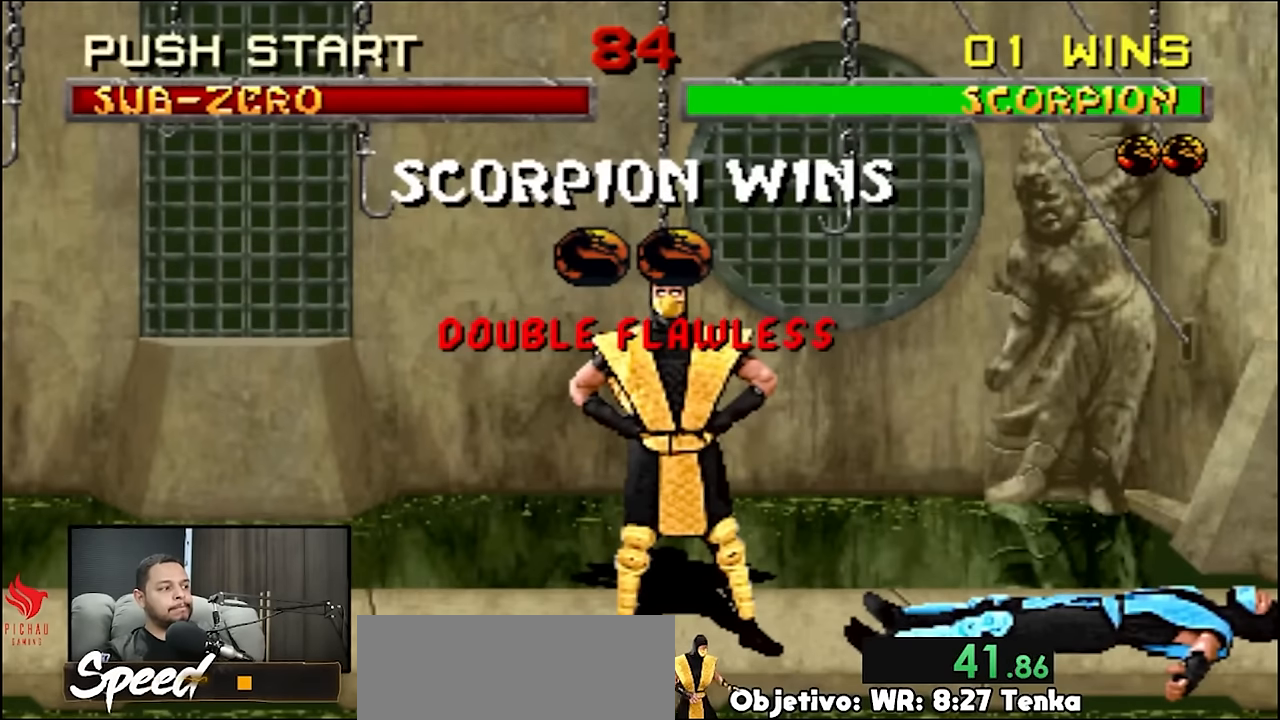
{"buttons": ["R2"], "events": []}
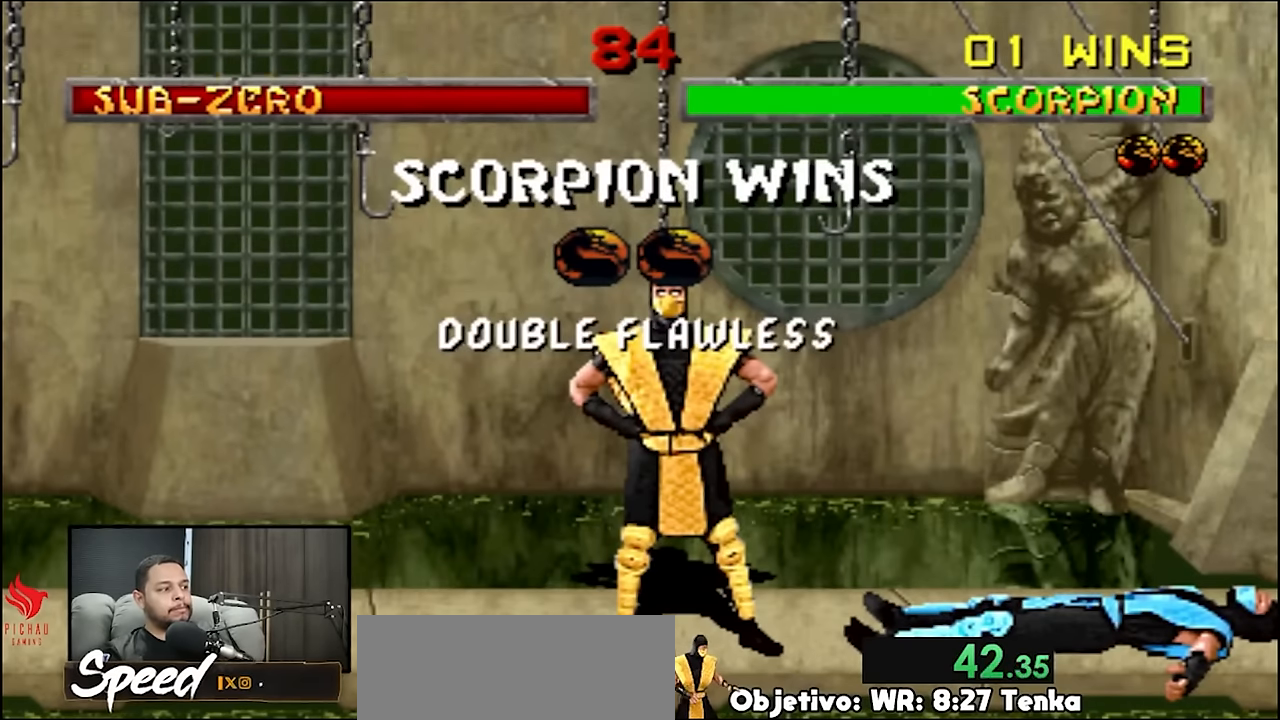
{"buttons": ["R2"], "events": []}
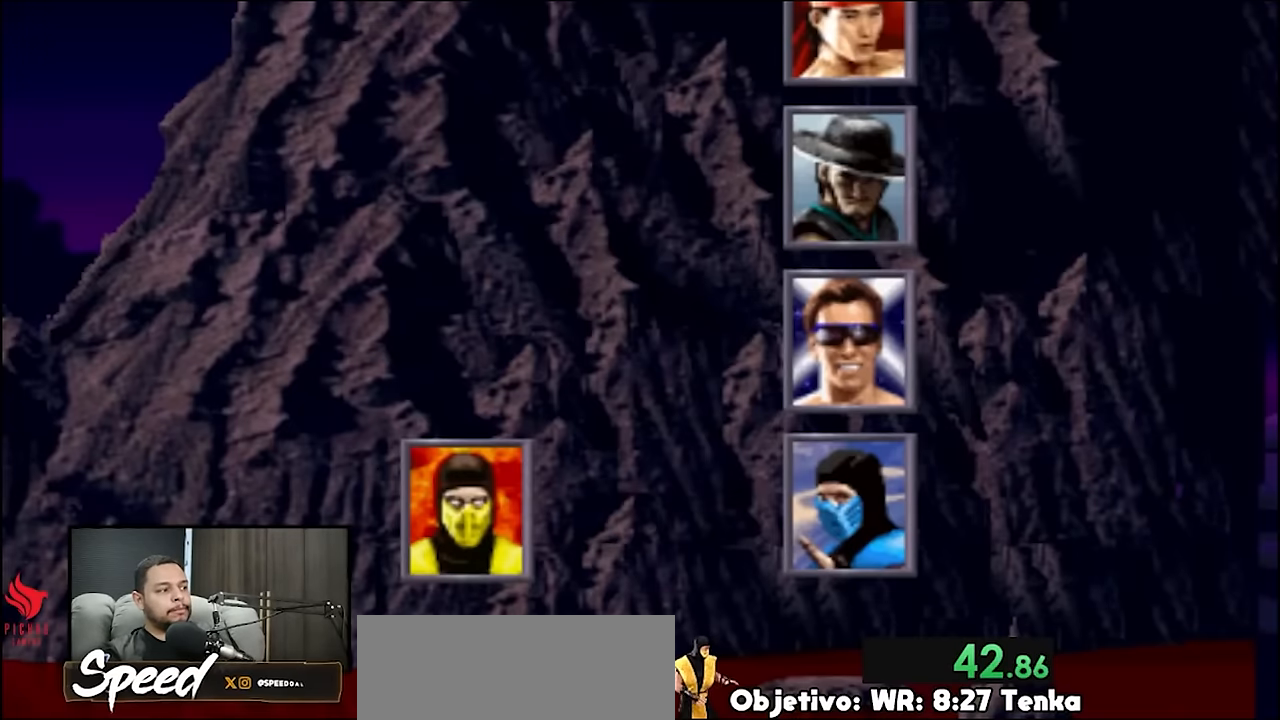
{"buttons": ["R2"], "events": []}
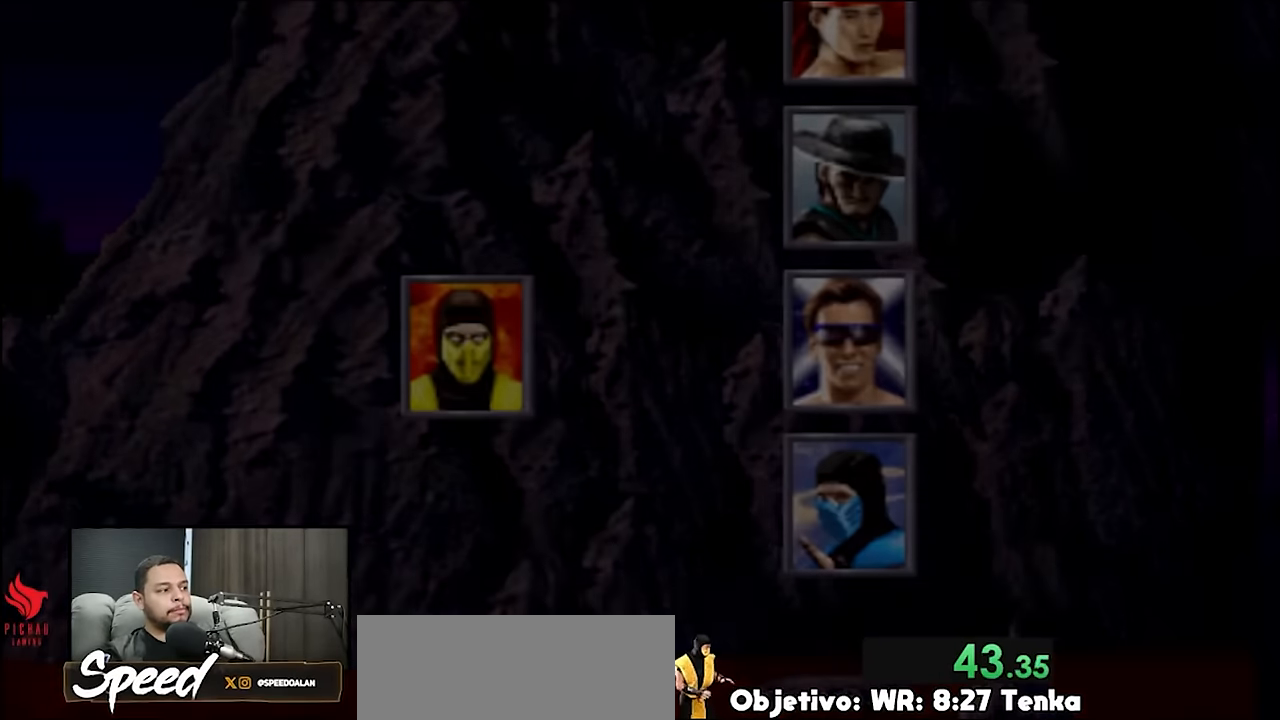
{"buttons": ["R2"]}
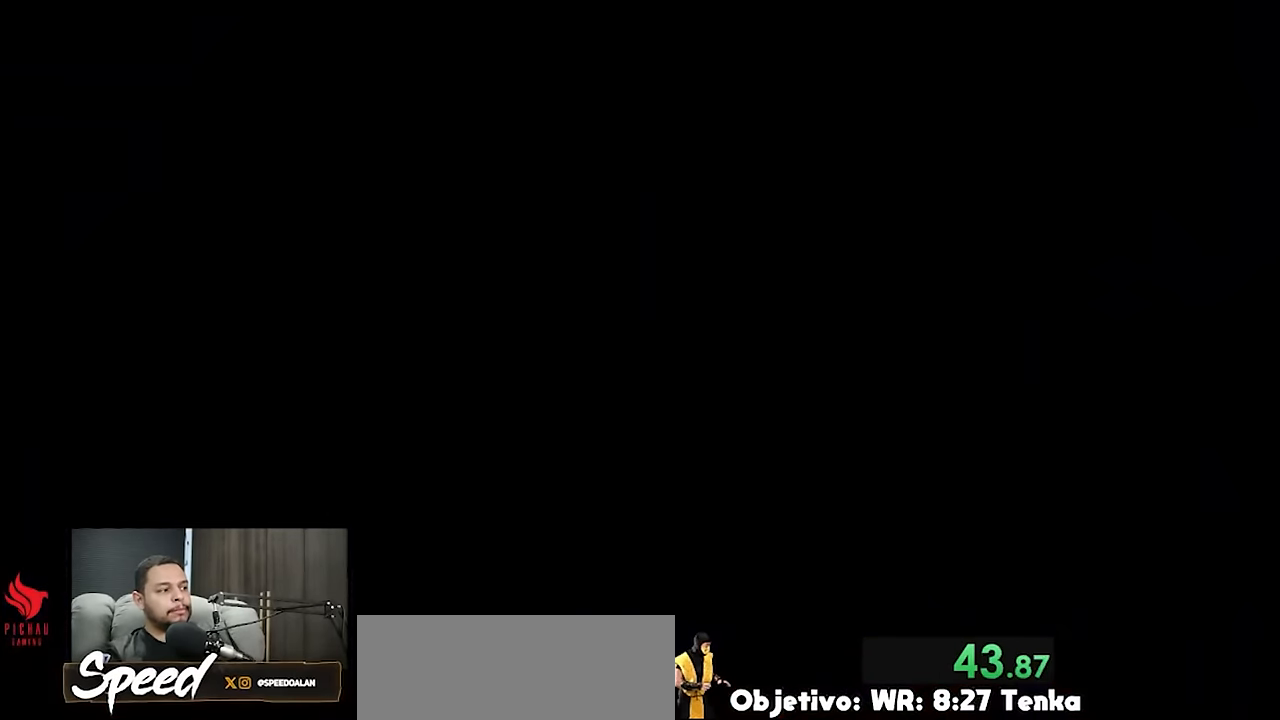
{"buttons": ["R2"], "events": []}
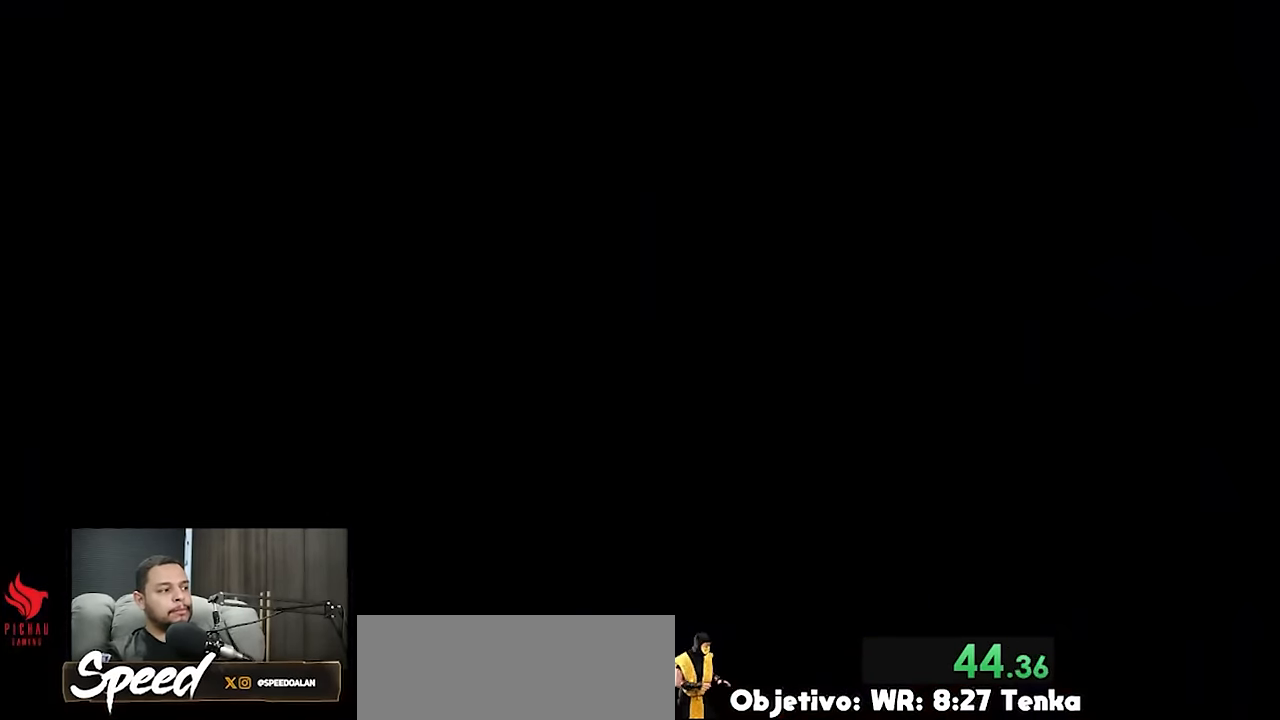
{"buttons": ["R2"], "events": []}
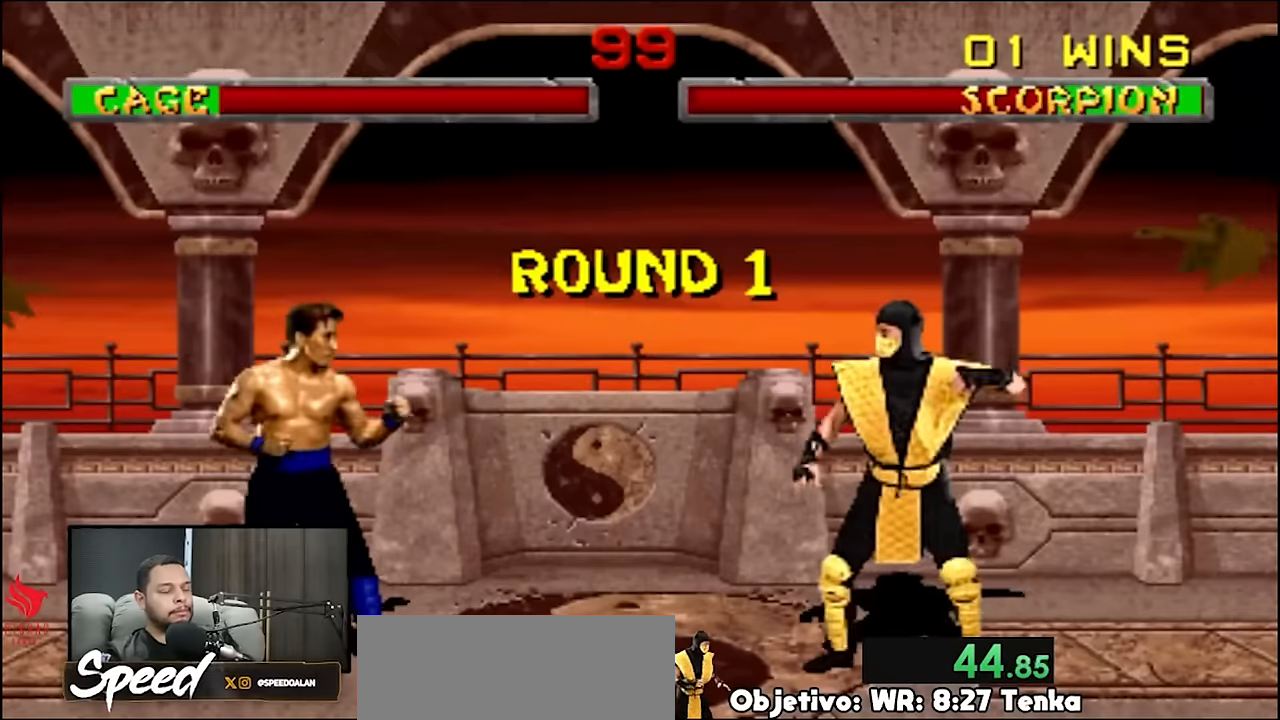
{"buttons": ["DPAD_DOWN"], "events": [[467, "DPAD_DOWN", "down"], [500, "R2", "up"]]}
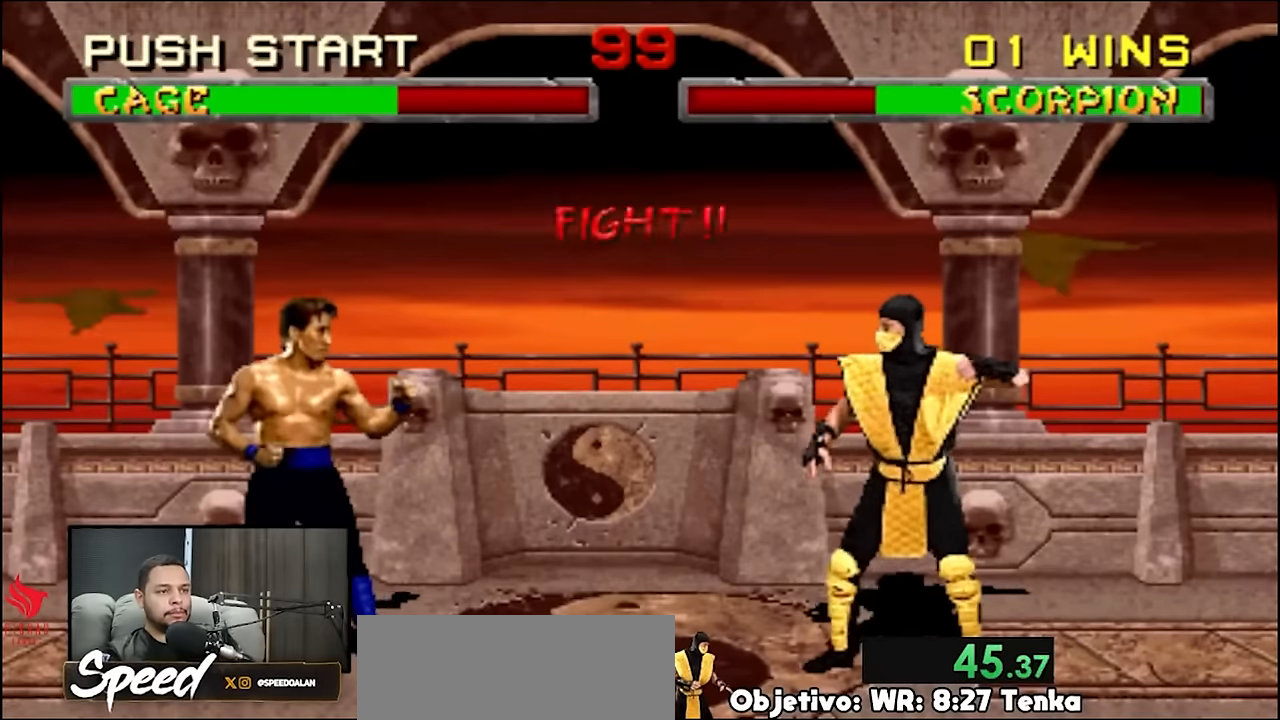
{"buttons": ["DPAD_DOWN"], "events": []}